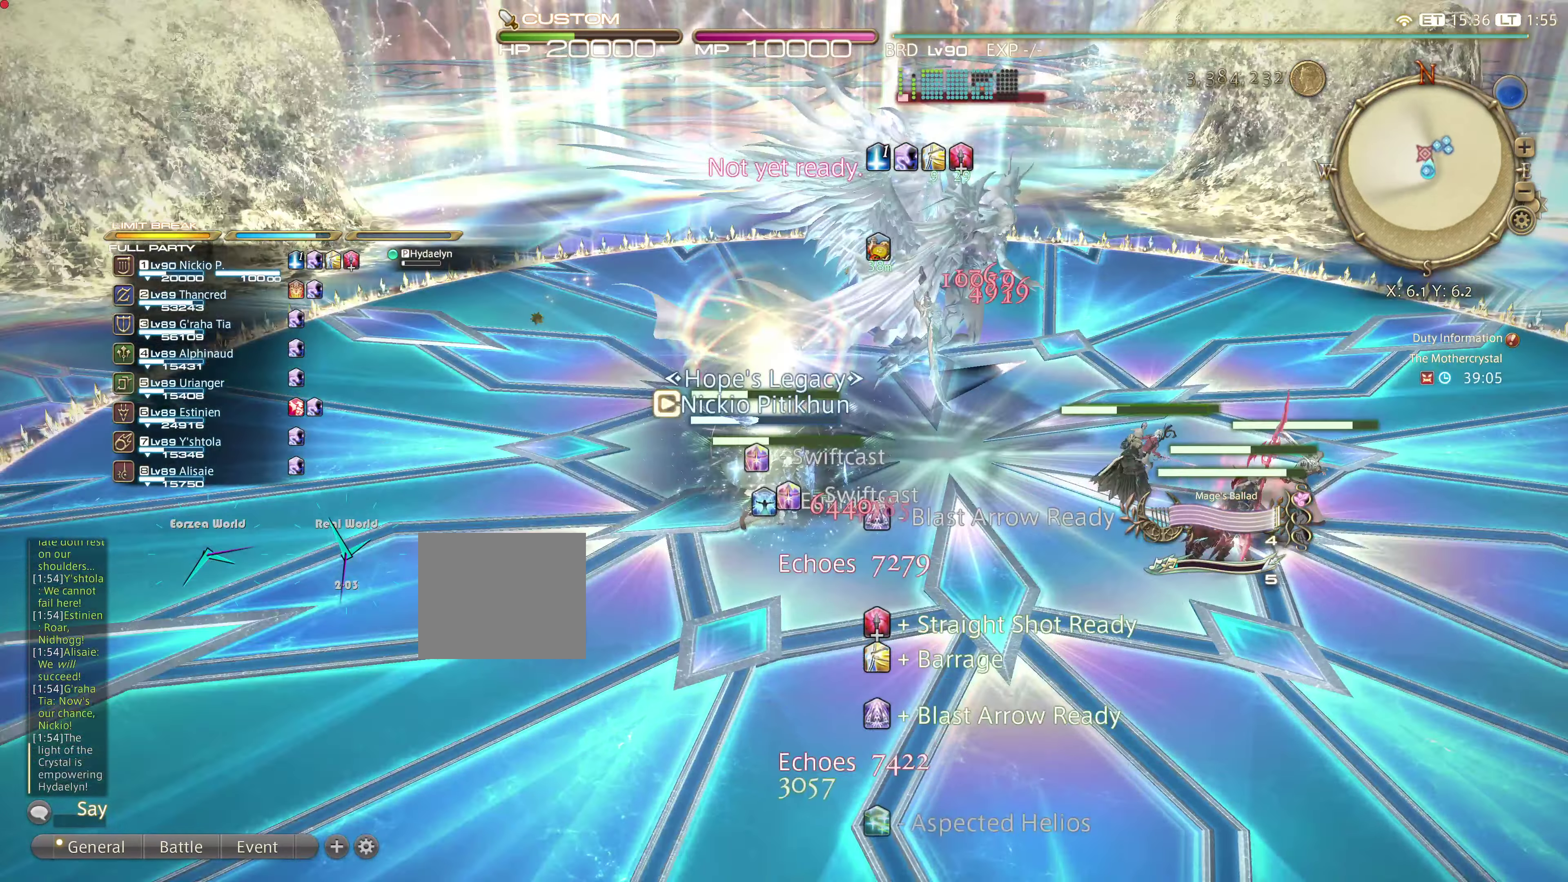
Gameplay with a controller (PlayStation layout); each line is a JSON object with the inputs held at the frame after it. "events" lists button and stick changes between this image and that frame as [ms after this image, input, new state], when the widget could be followed in between. Not read: L3 R3.
{"buttons": [], "left_stick": "center", "right_stick": "center", "events": [[267, "L2", "down"], [317, "L2", "up"]]}
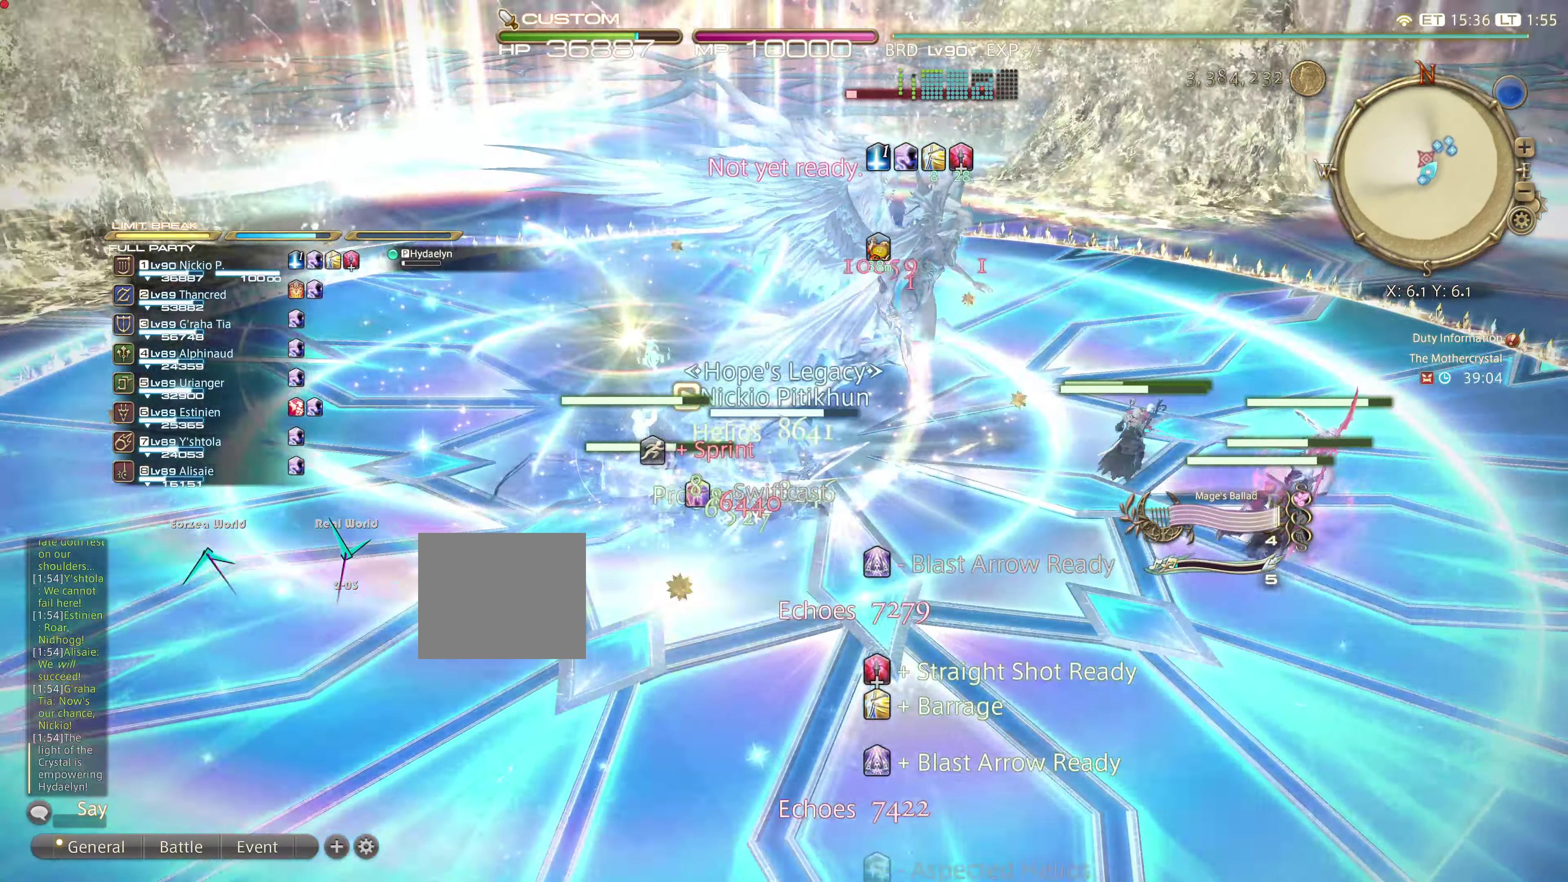
{"buttons": [], "left_stick": "center", "right_stick": "center", "events": [[350, "L2", "down"], [433, "DPAD_LEFT", "down"], [433, "L2", "up"], [450, "DPAD_LEFT", "up"]]}
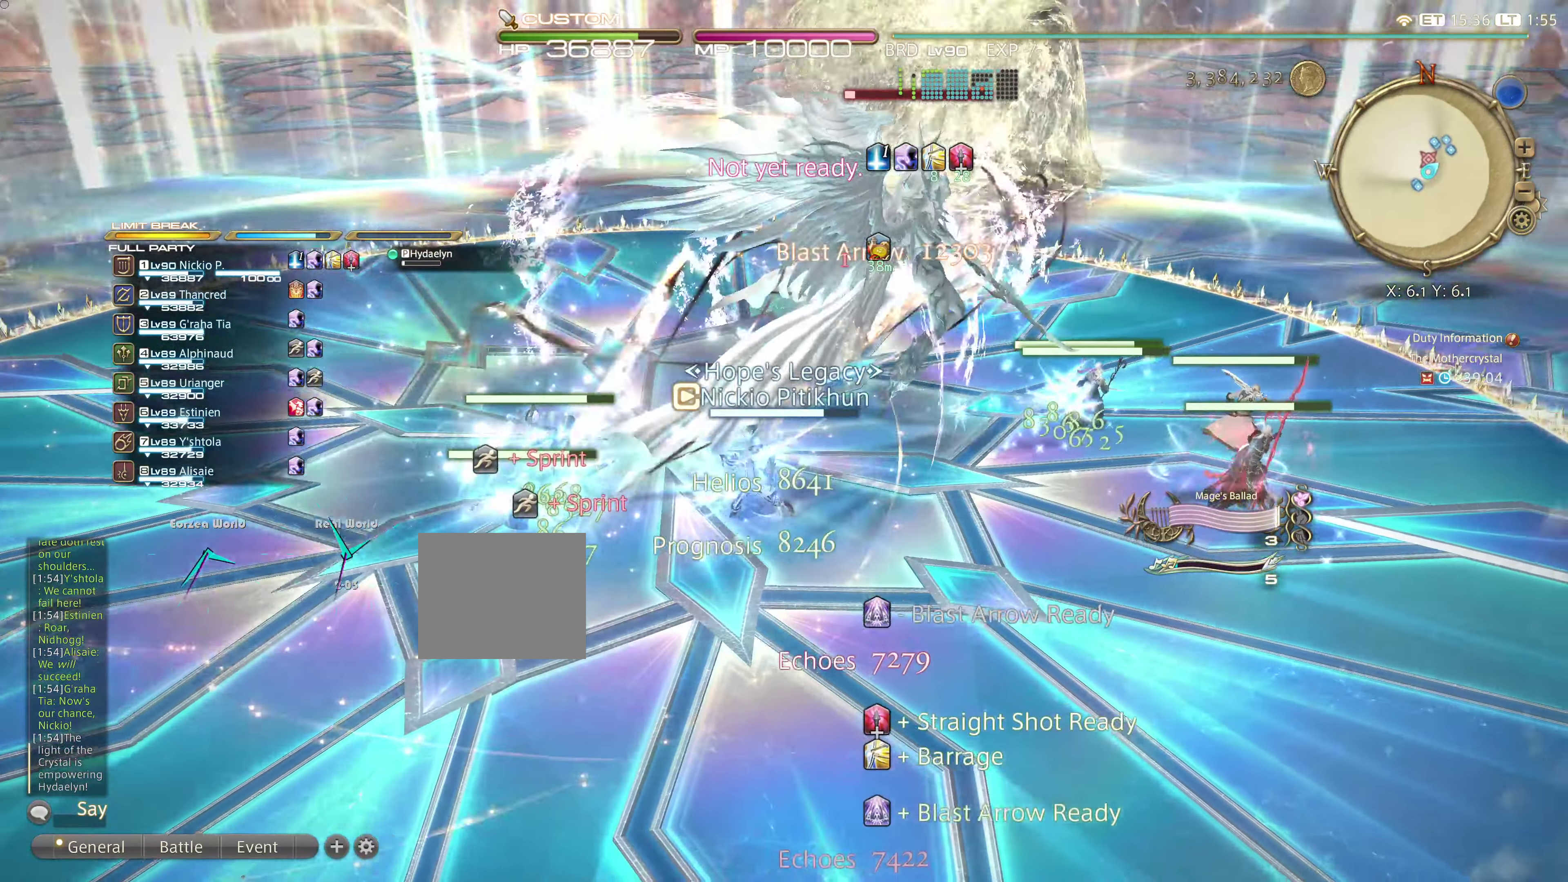
{"buttons": [], "left_stick": "center", "right_stick": "center"}
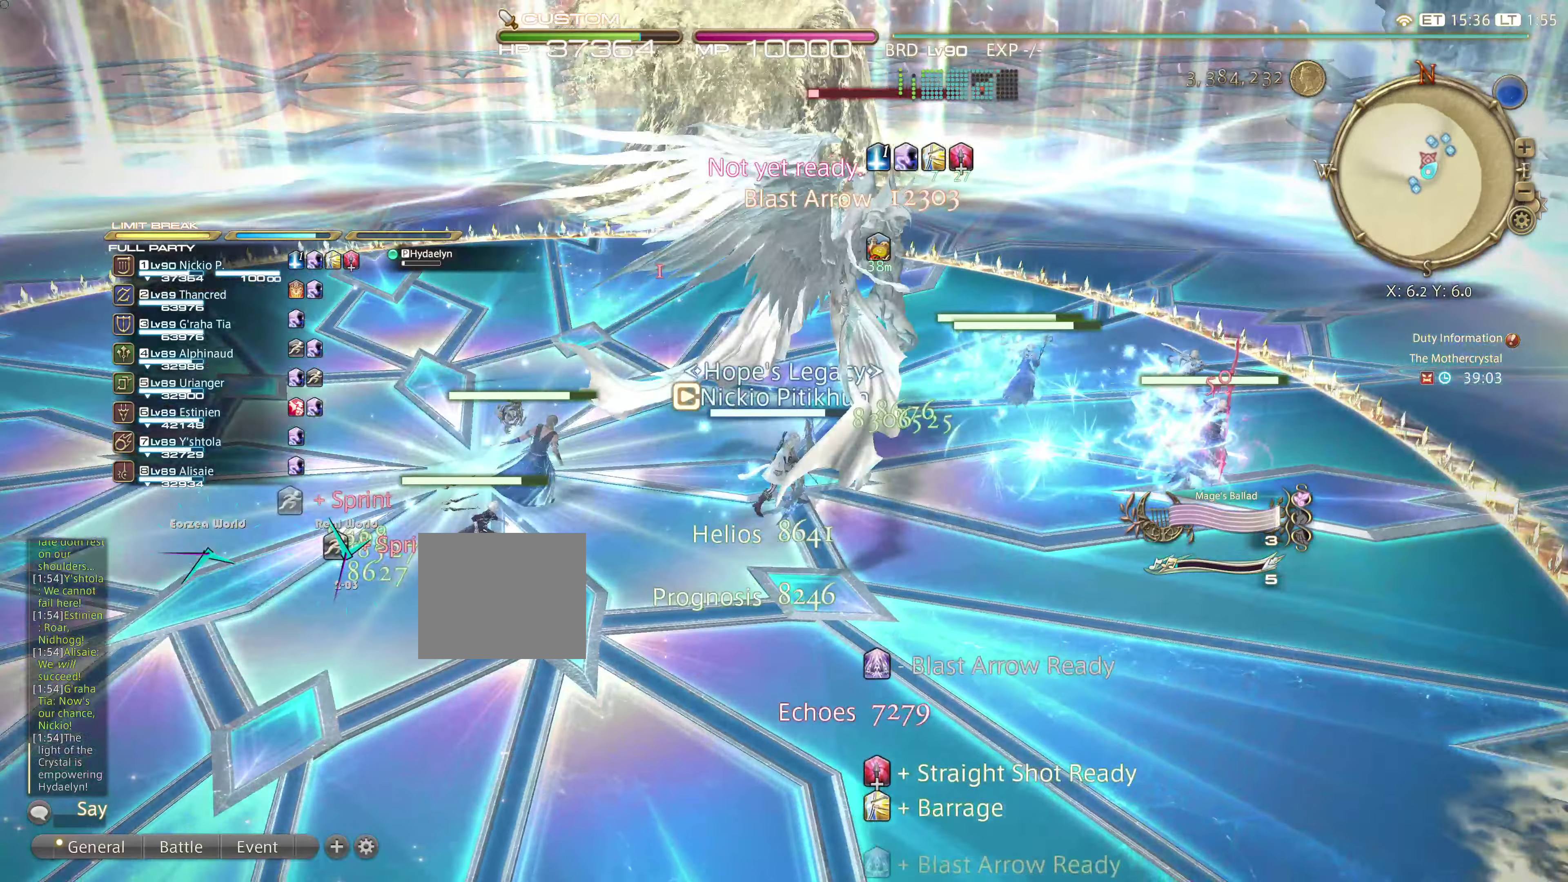
{"buttons": [], "left_stick": "center", "right_stick": "center"}
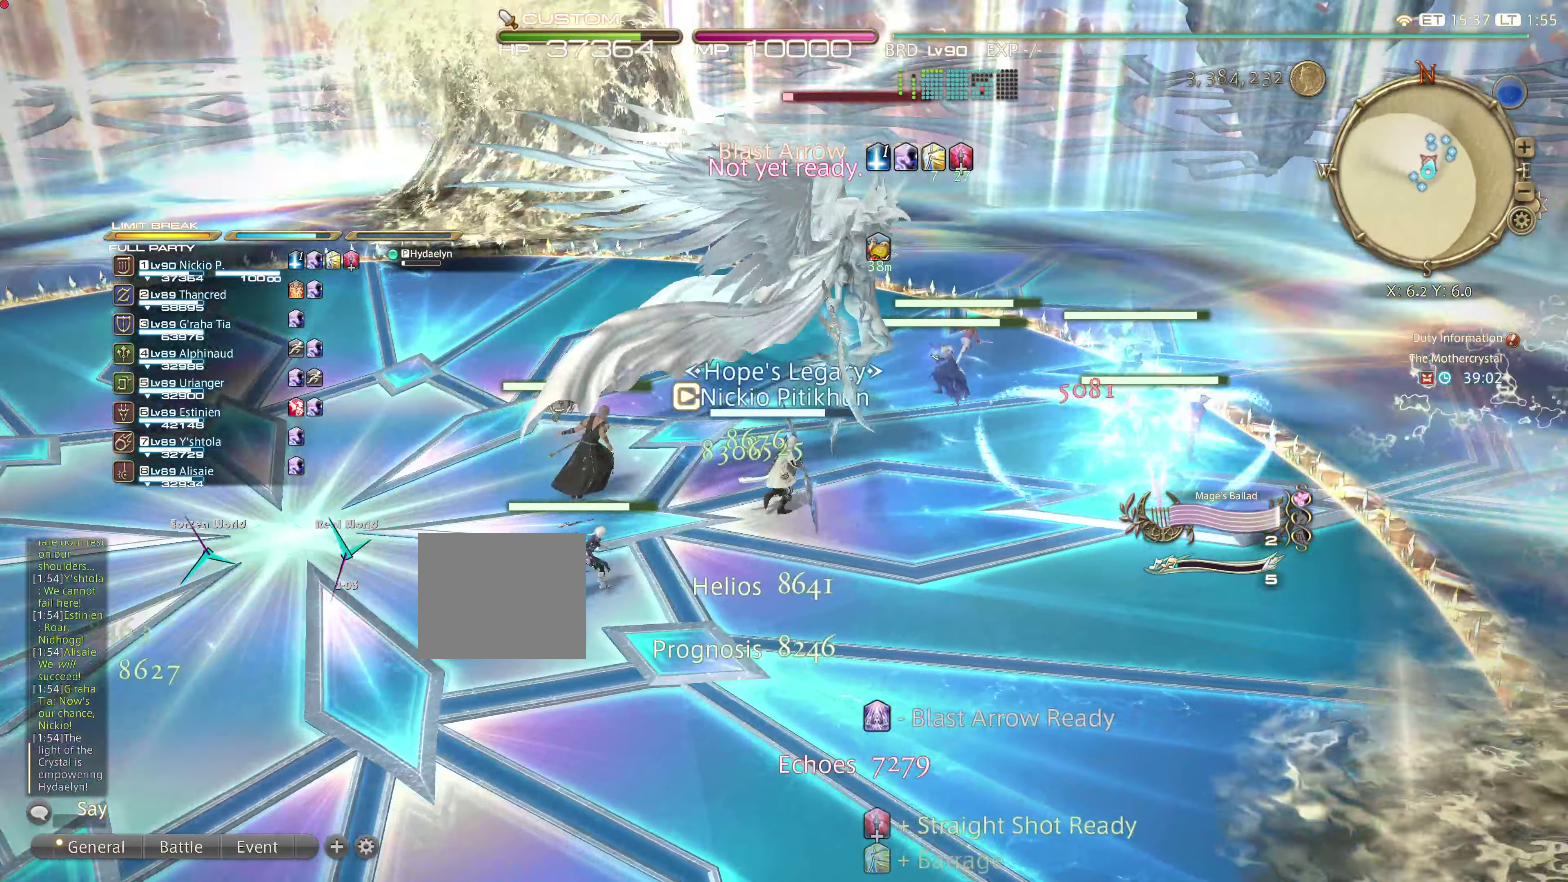
{"buttons": [], "left_stick": "center", "right_stick": "center", "events": [[17, "L2", "down"], [167, "L2", "up"]]}
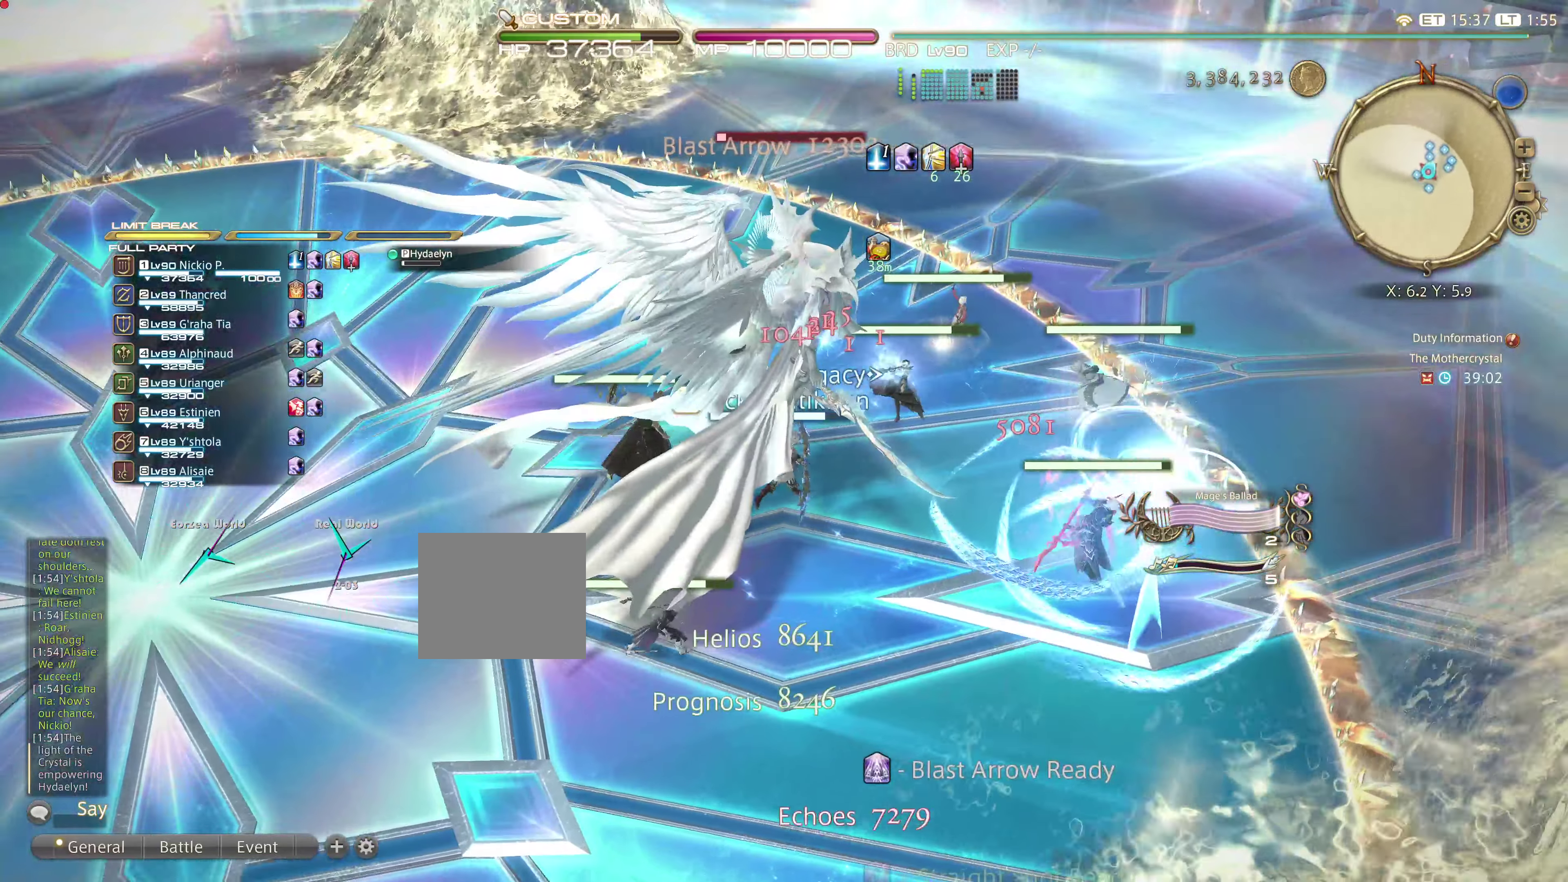
{"buttons": [], "left_stick": "center", "right_stick": "center", "events": []}
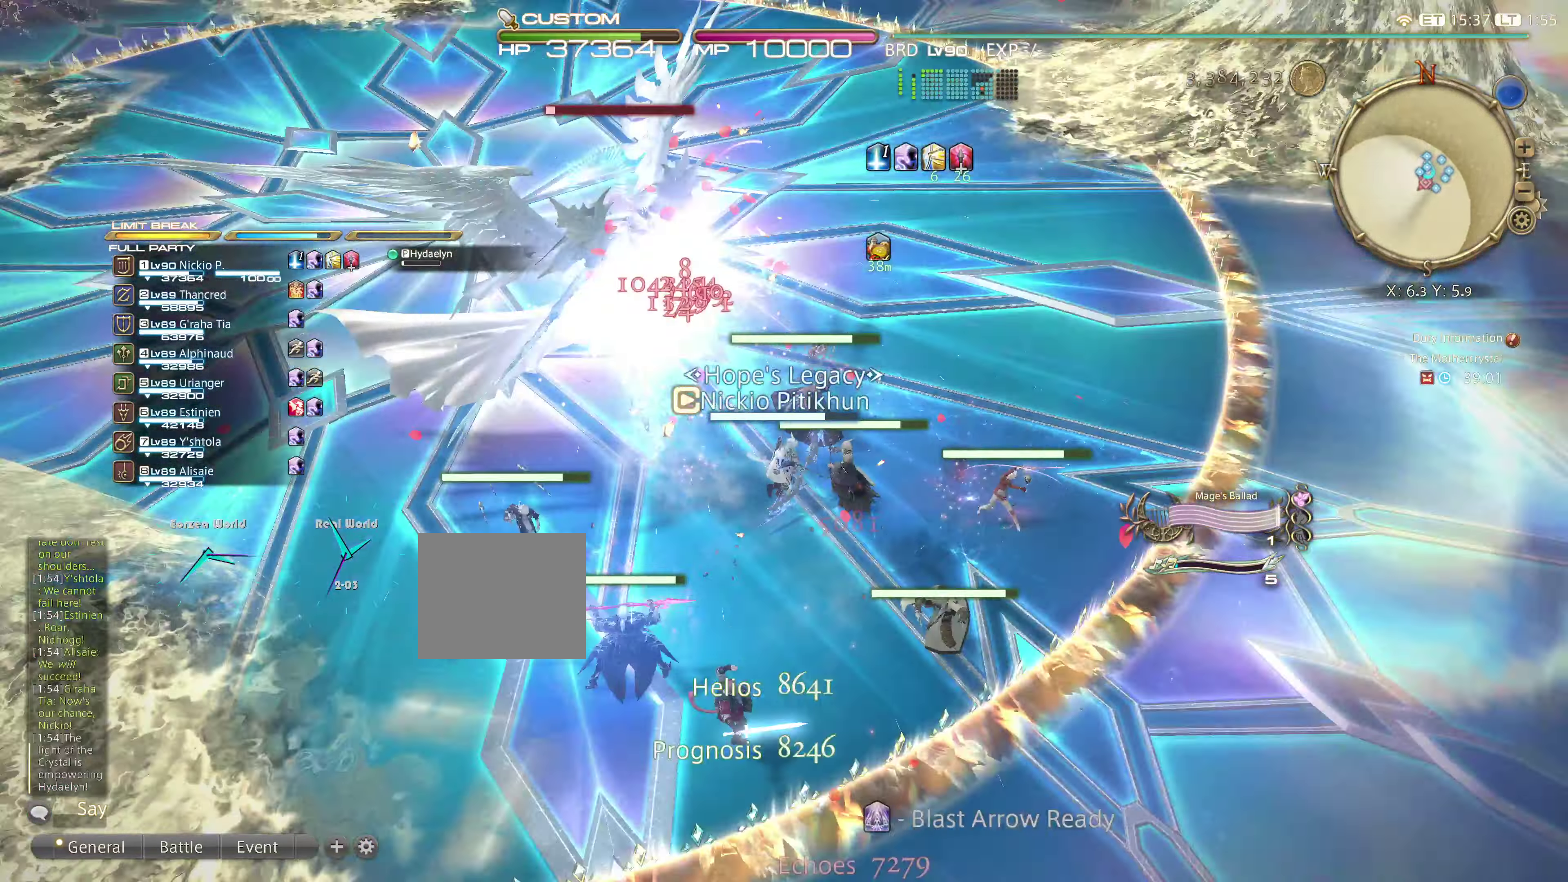
{"buttons": [], "left_stick": "center", "right_stick": "center", "events": []}
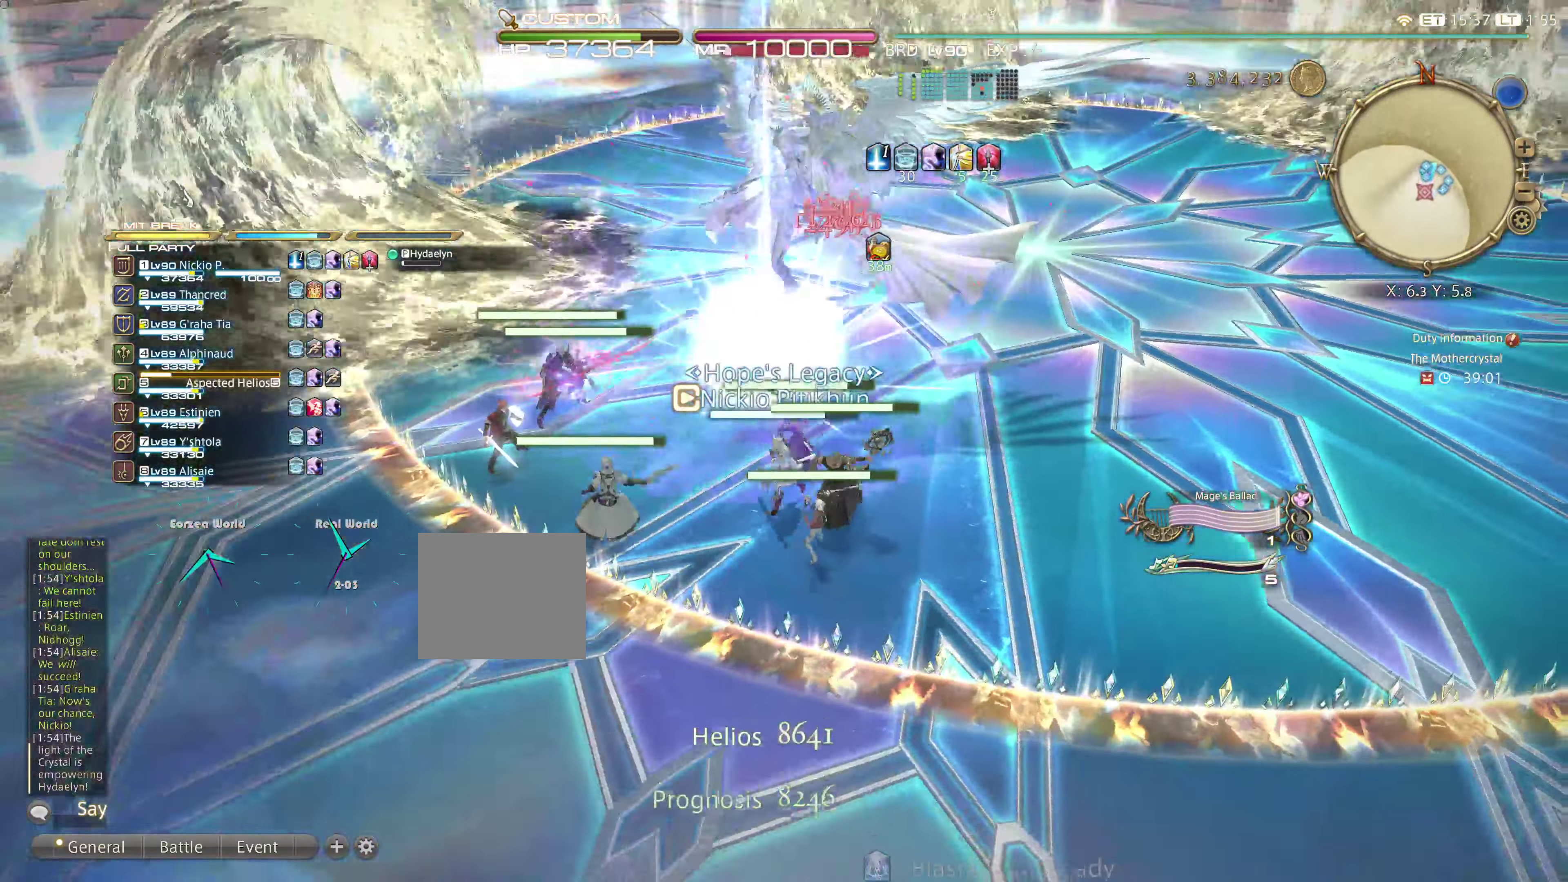
{"buttons": [], "left_stick": "center", "right_stick": "center", "events": []}
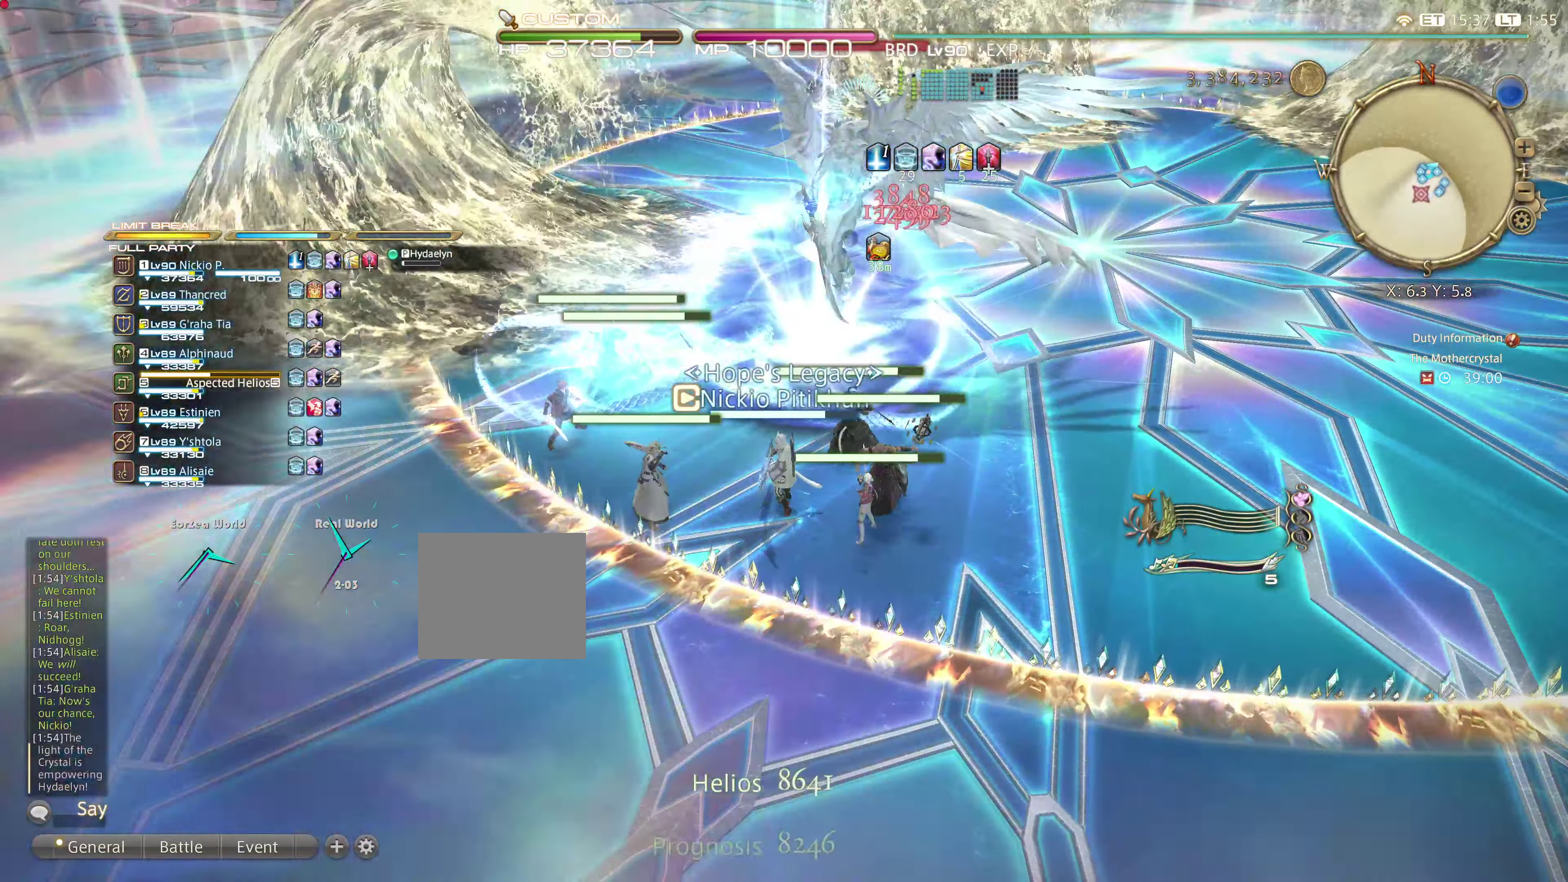
{"buttons": [], "left_stick": "center", "right_stick": "center", "events": []}
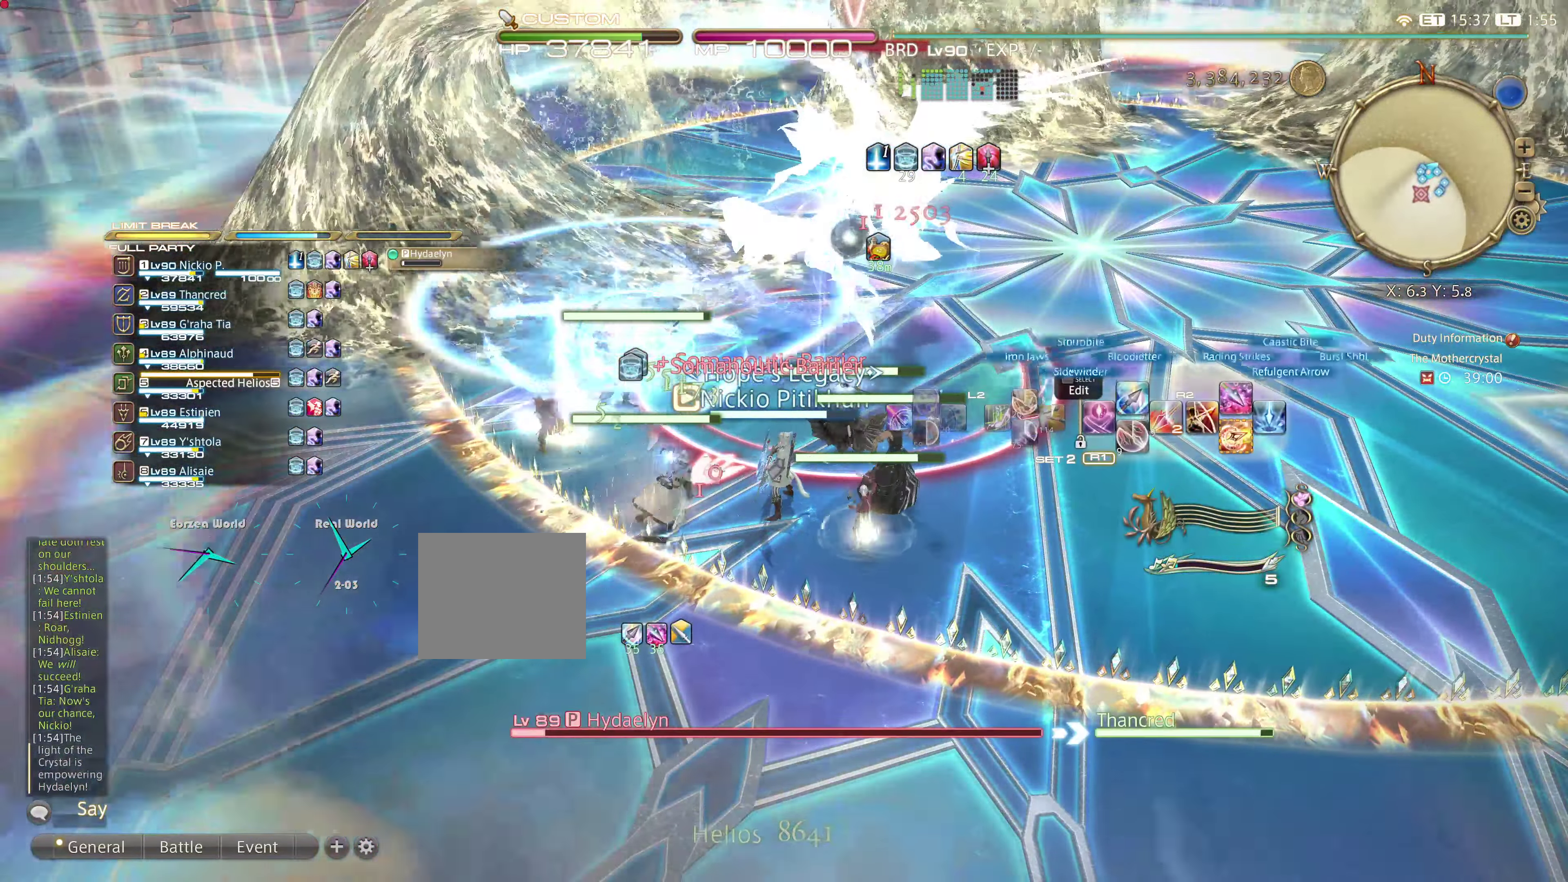
{"buttons": [], "left_stick": "center", "right_stick": "center", "events": []}
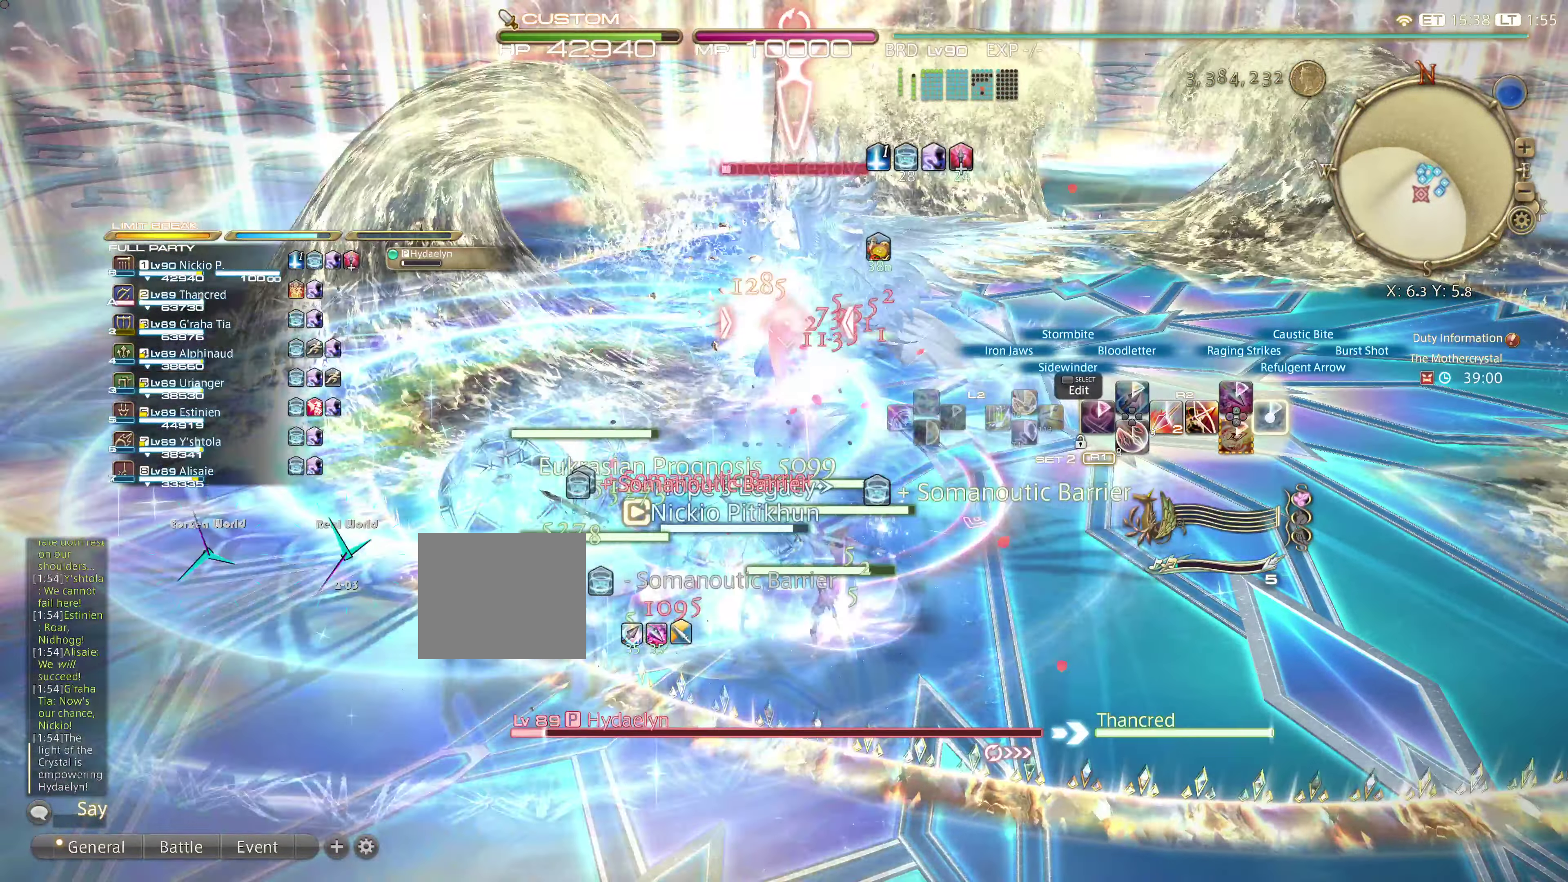
{"buttons": [], "left_stick": "center", "right_stick": "center", "events": []}
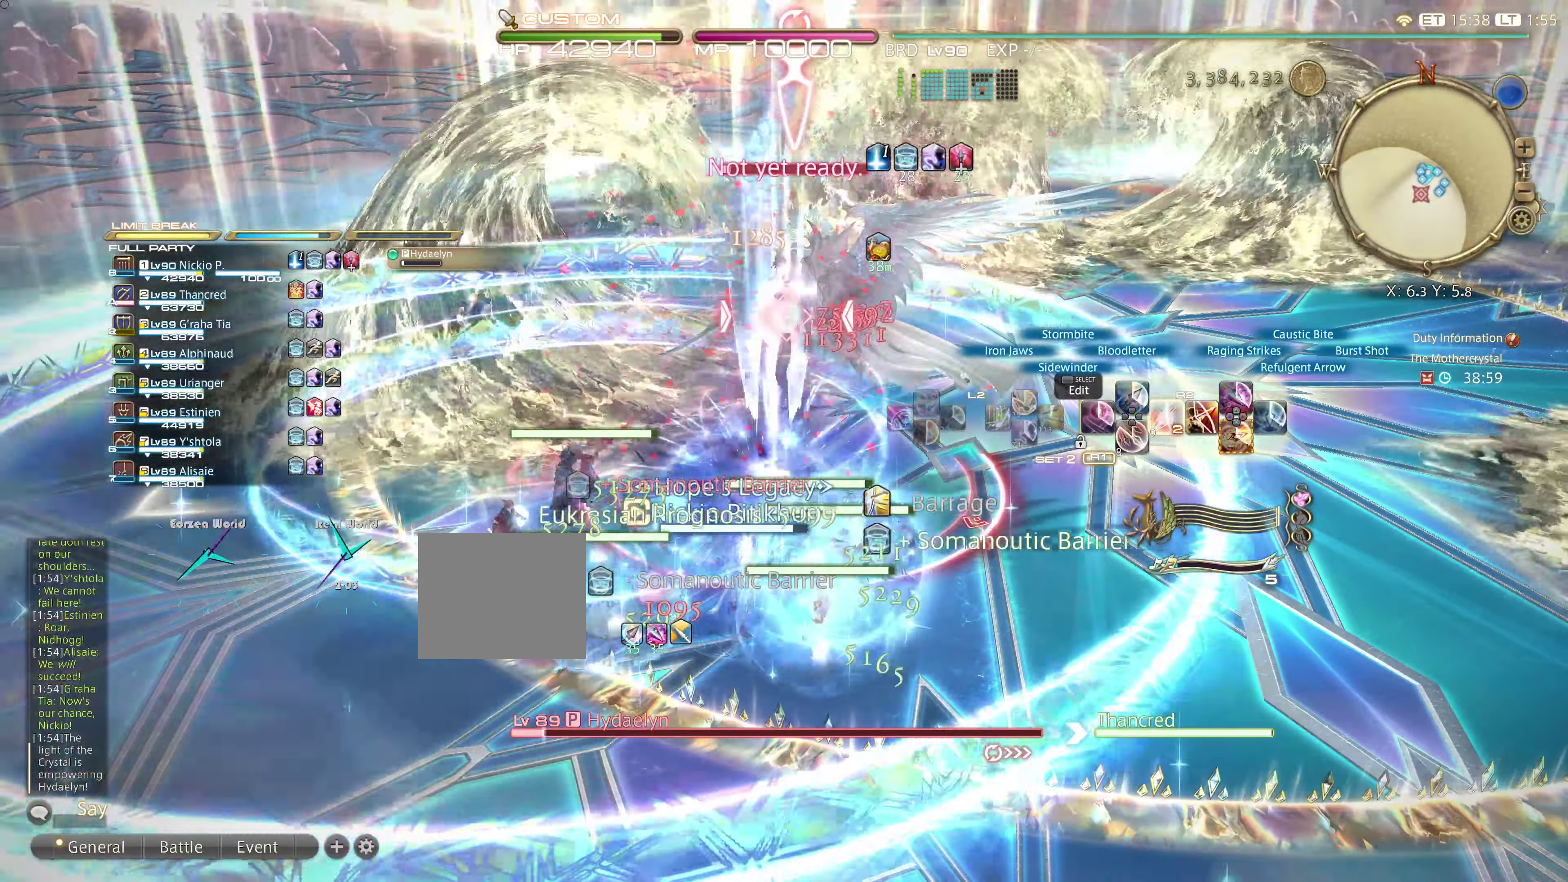
{"buttons": [], "left_stick": "center", "right_stick": "center", "events": []}
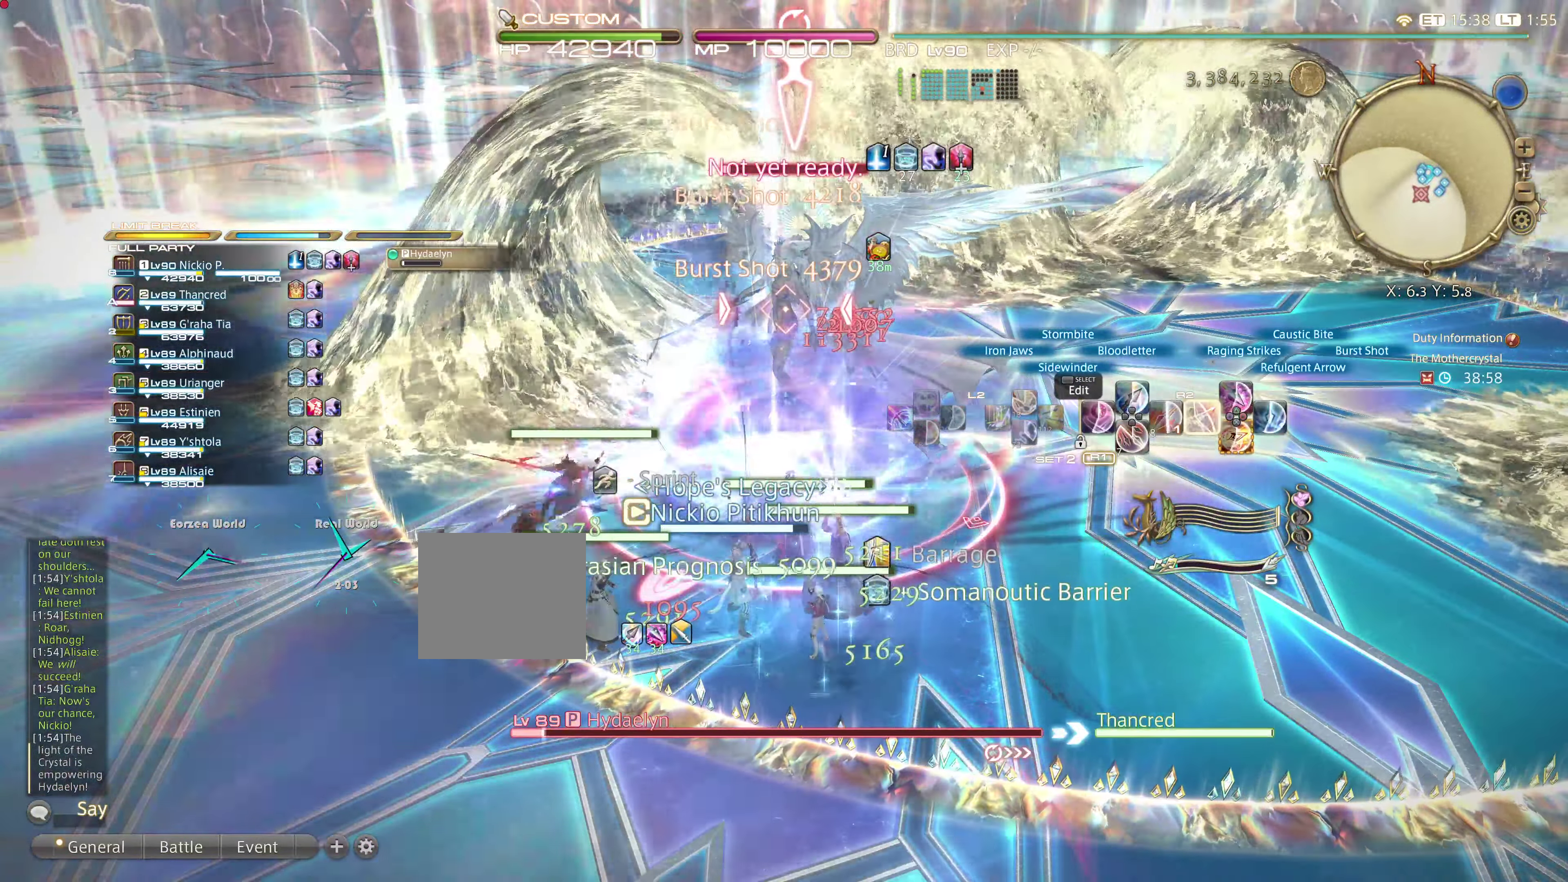
{"buttons": ["DPAD_LEFT"], "left_stick": "center", "right_stick": "center", "events": [[50, "TRIANGLE", "down"], [200, "TRIANGLE", "up"], [216, "CROSS", "down"], [467, "CROSS", "up"], [500, "DPAD_LEFT", "down"]]}
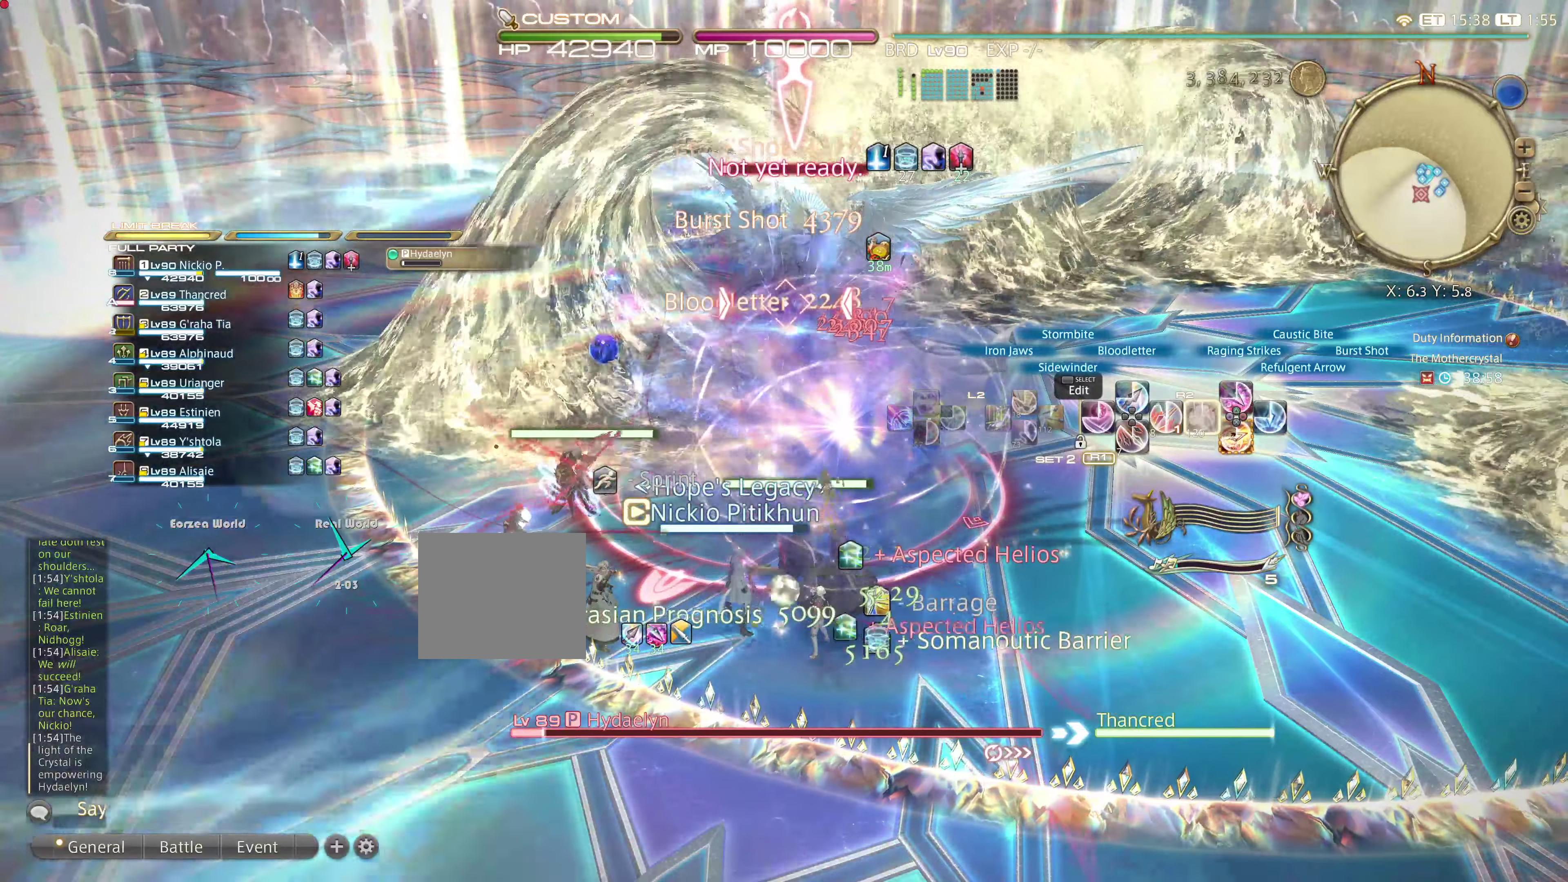
{"buttons": [], "left_stick": "center", "right_stick": "center", "events": [[117, "DPAD_LEFT", "up"], [350, "DPAD_LEFT", "down"], [400, "DPAD_LEFT", "up"]]}
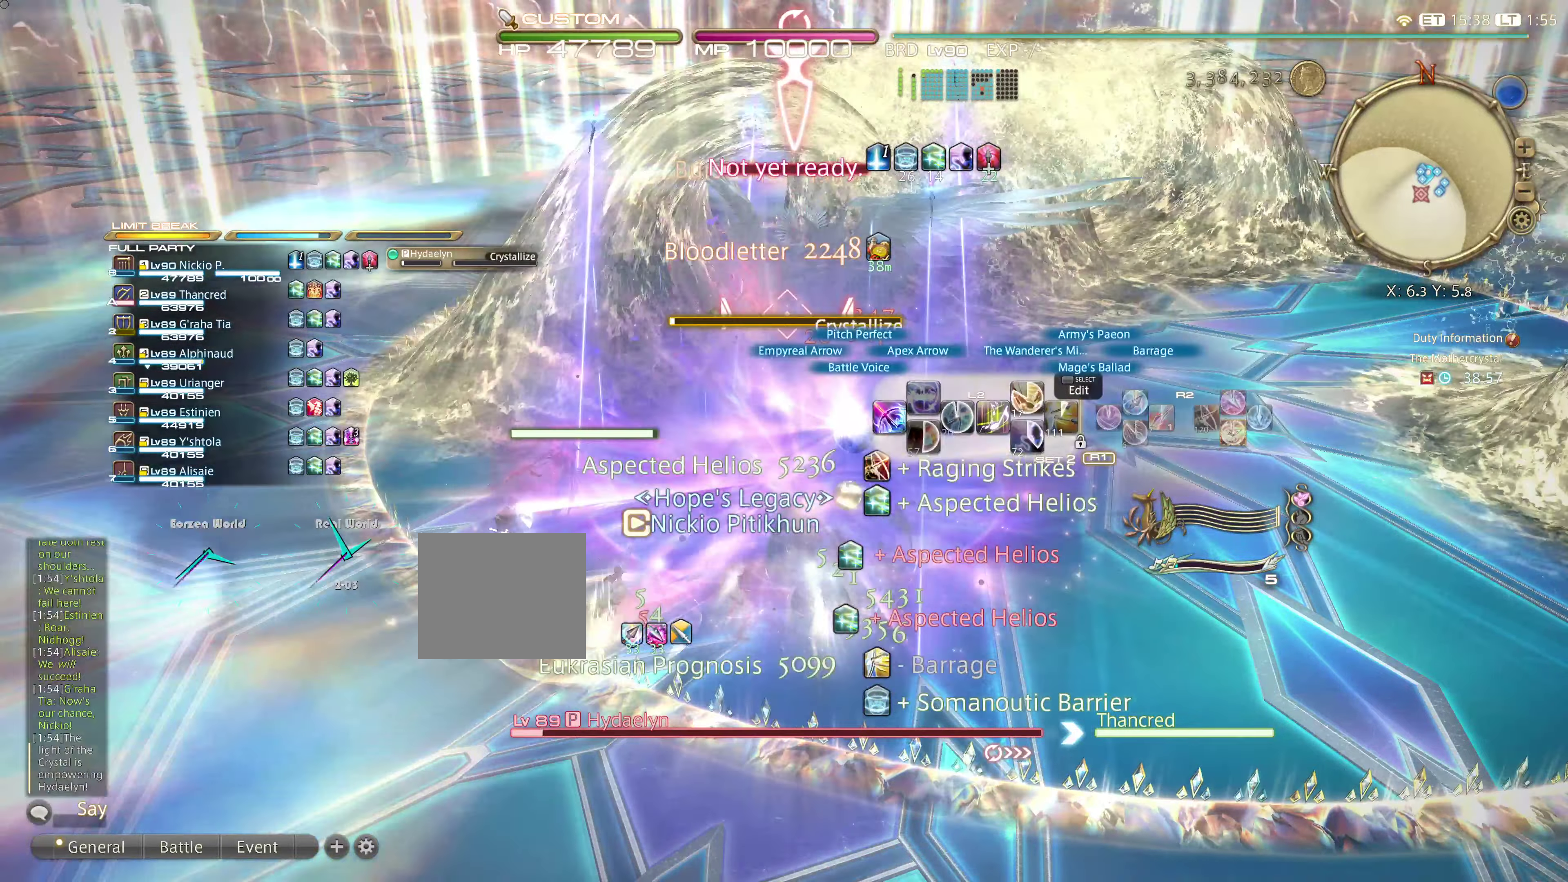
{"buttons": [], "left_stick": "center", "right_stick": "center", "events": []}
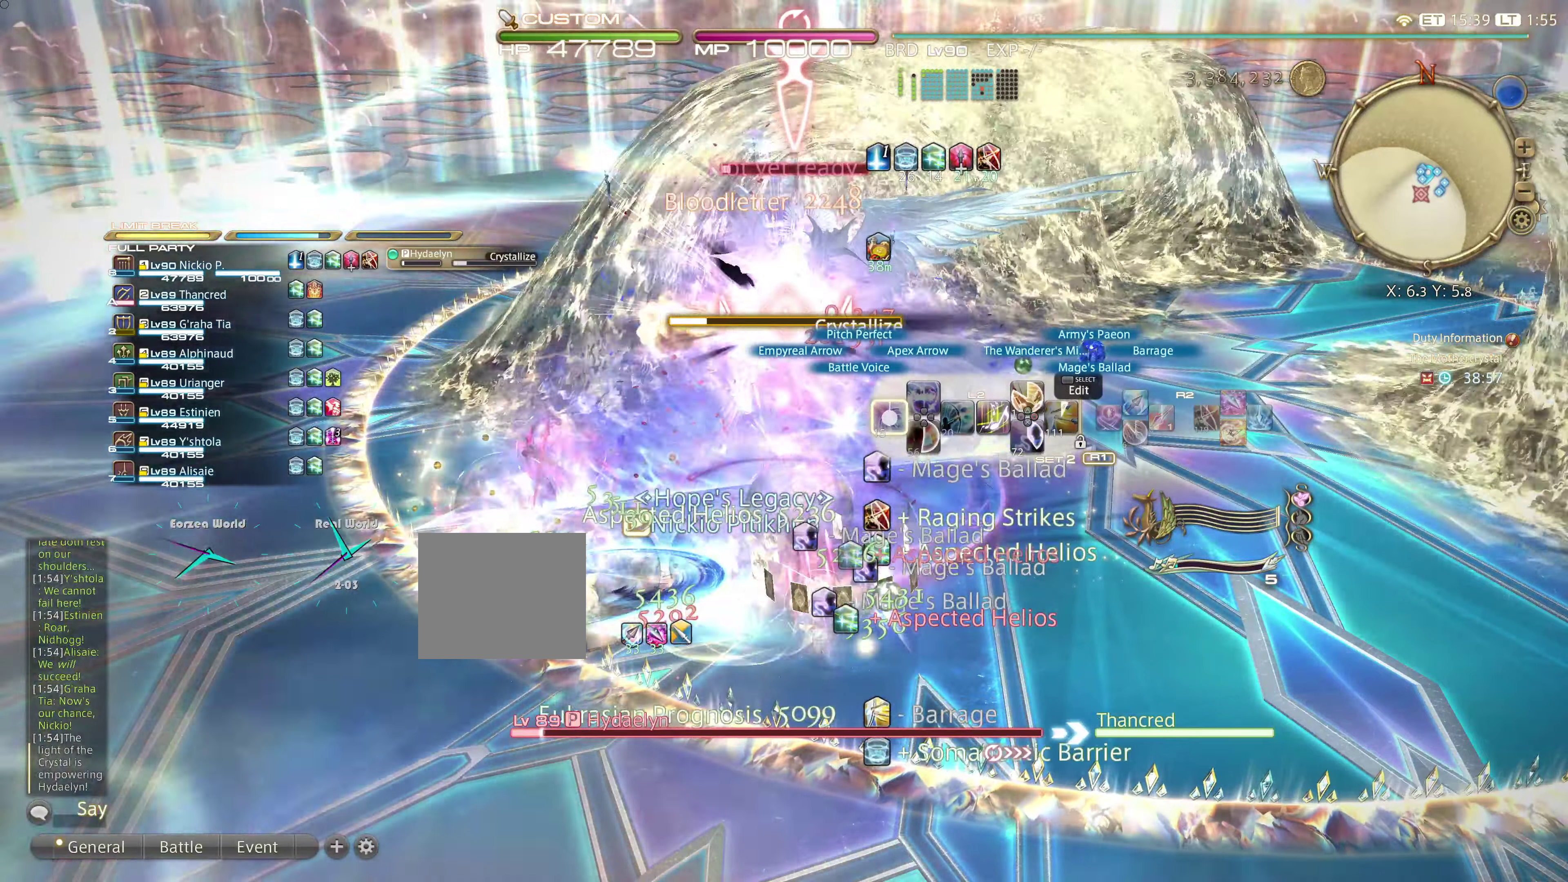
{"buttons": [], "left_stick": "center", "right_stick": "center", "events": []}
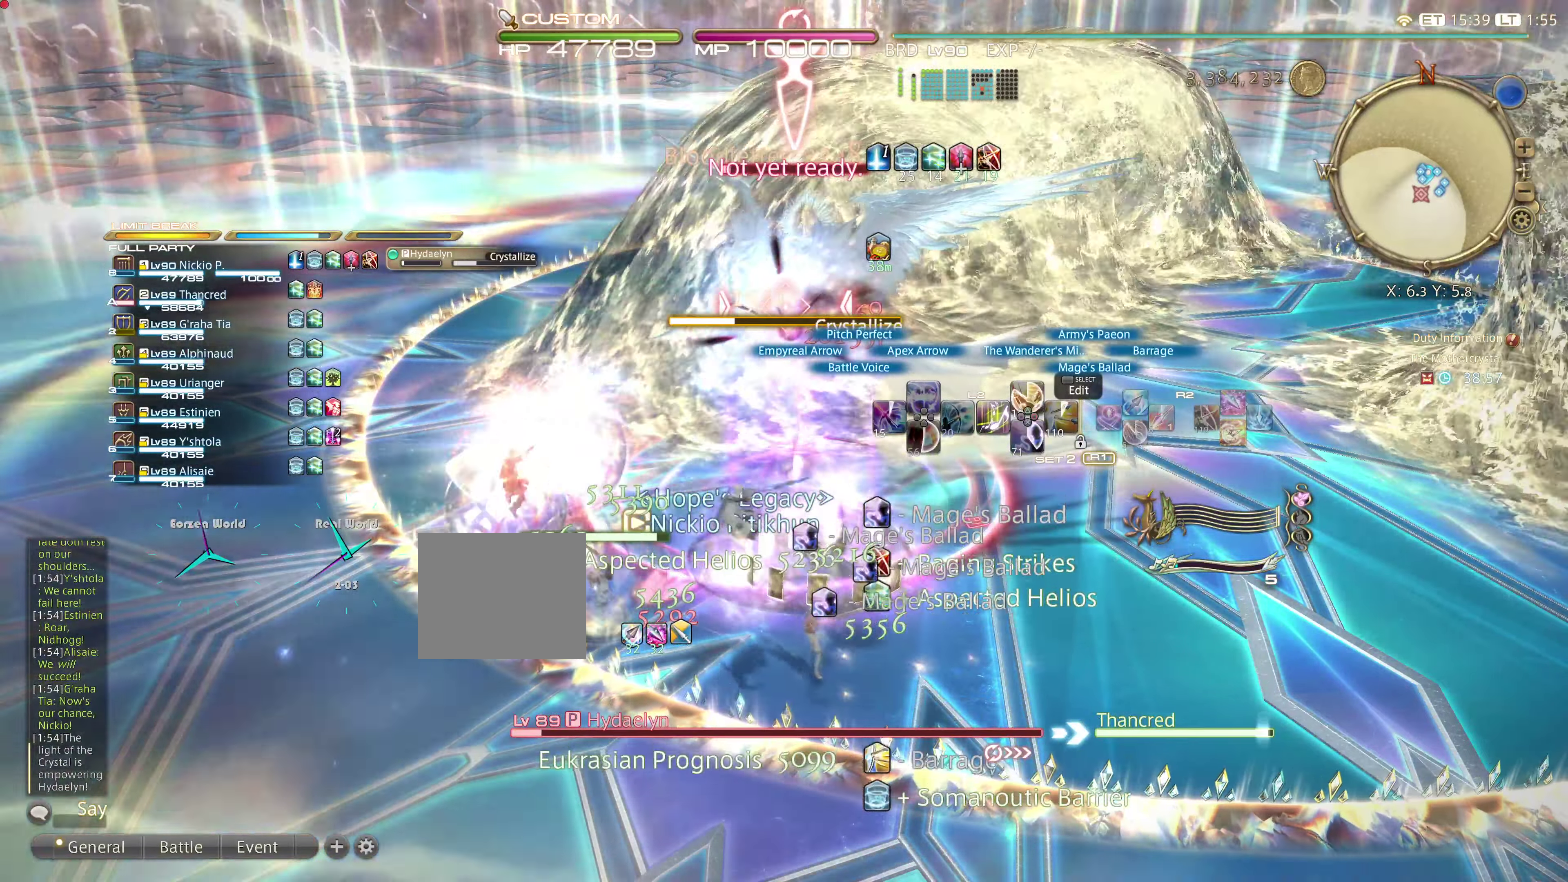
{"buttons": [], "left_stick": "center", "right_stick": "center"}
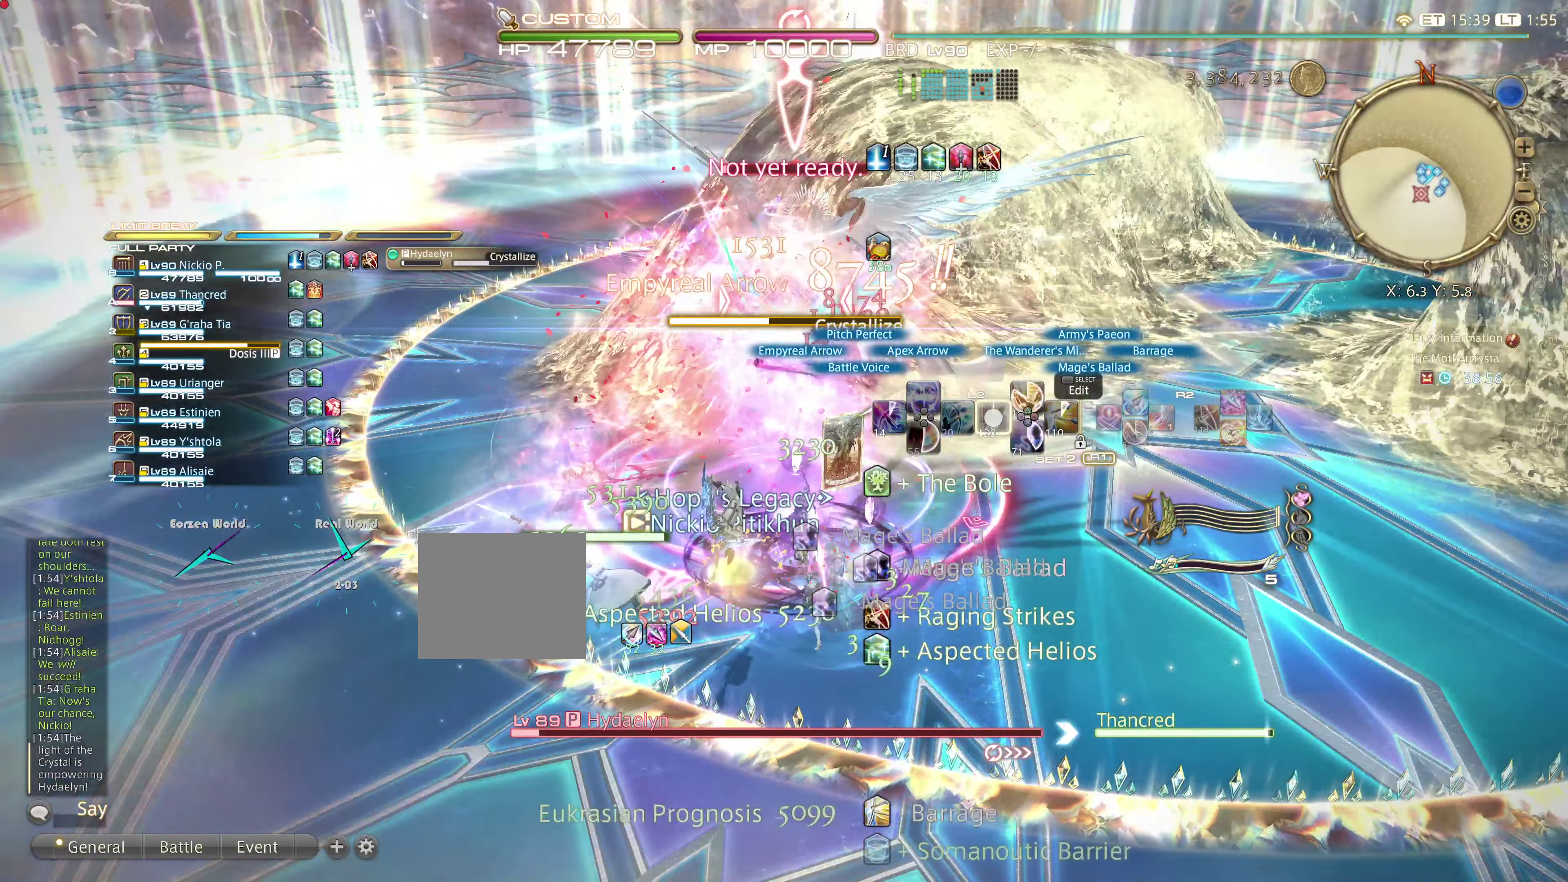
{"buttons": [], "left_stick": "center", "right_stick": "center", "events": []}
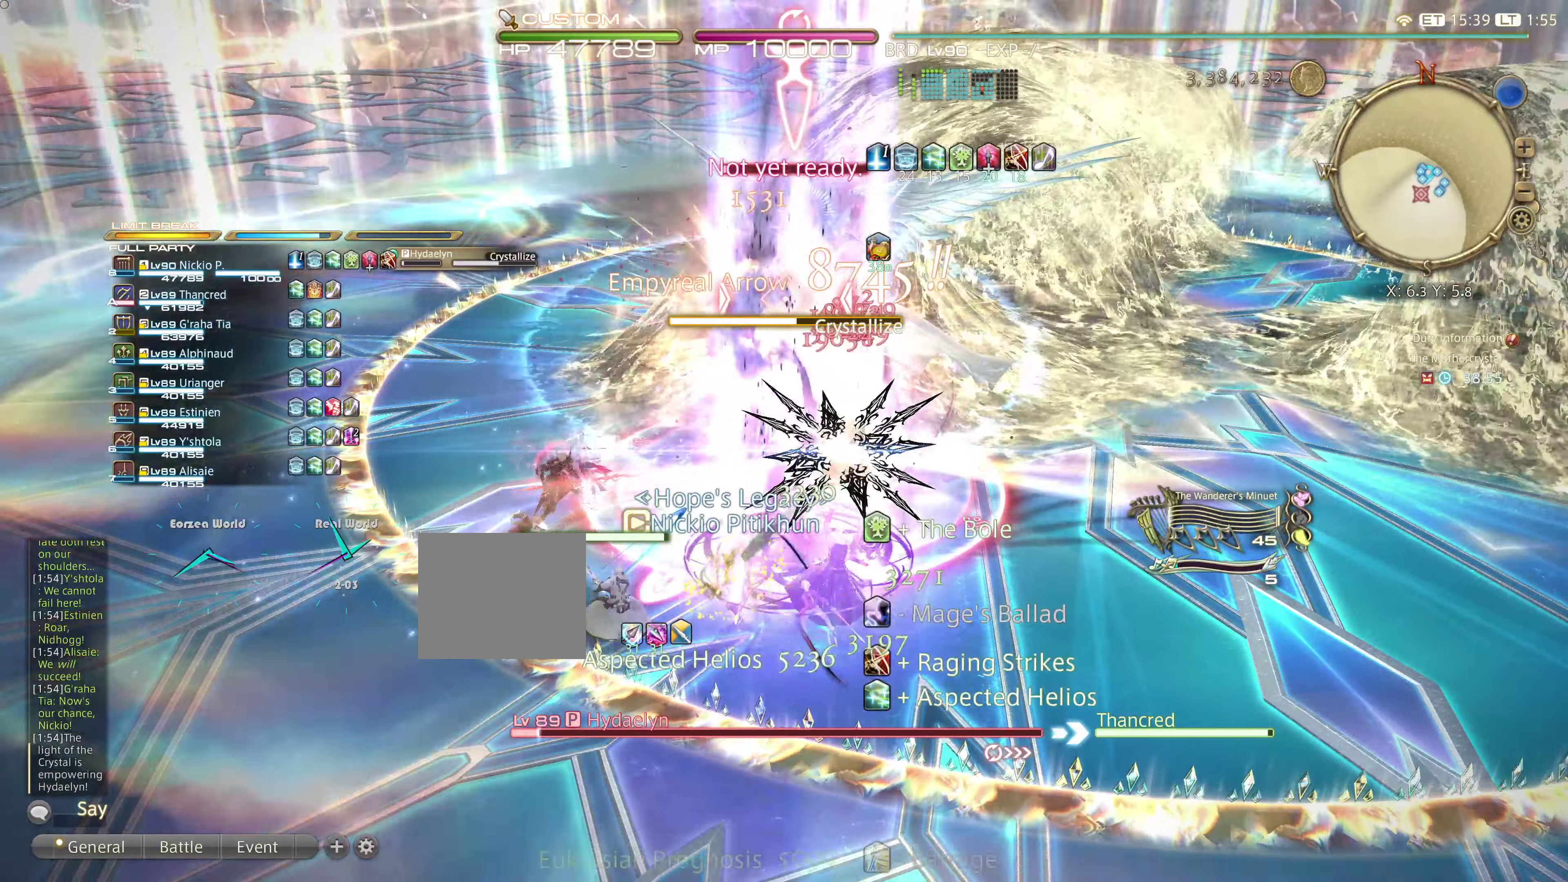
{"buttons": [], "left_stick": "center", "right_stick": "center", "events": [[66, "L2", "down"], [116, "L2", "up"]]}